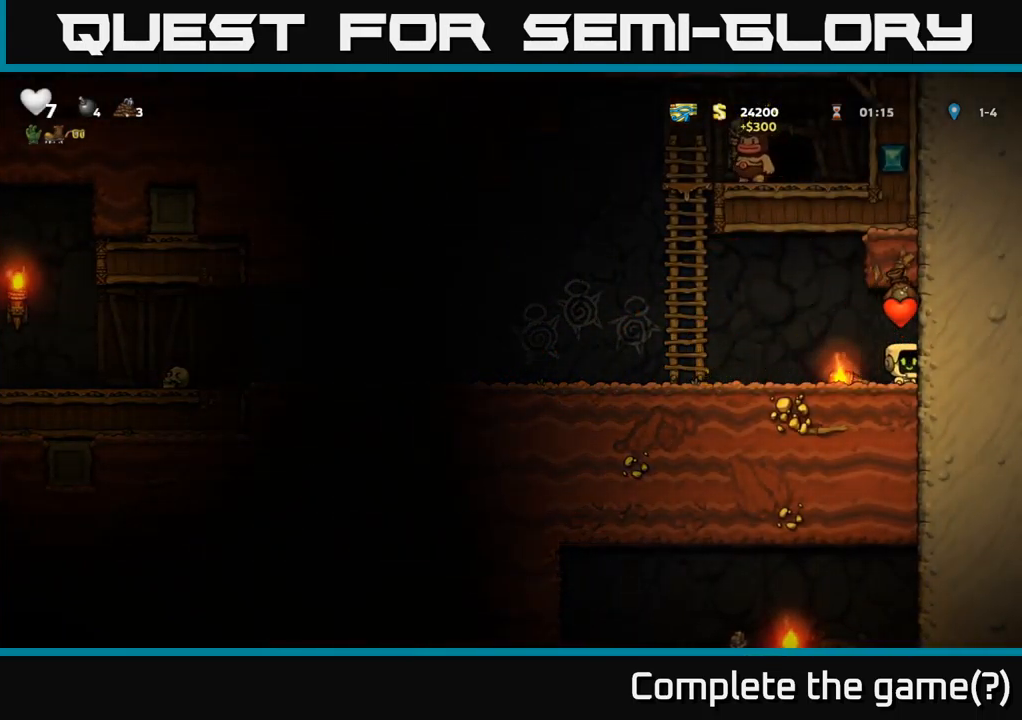
Gameplay with a controller (Xbox layout); each line is a JSON object with the inputs held at the frame after it. "events" lists button and stick changes between this image and that frame as [ms after this image, input, new state], when the widget could be followed in between.
{"buttons": ["X", "DPAD_DOWN"], "left_stick": "center", "right_stick": "center", "events": [[117, "DPAD_DOWN", "up"], [150, "DPAD_LEFT", "down"], [233, "DPAD_DOWN", "down"], [250, "DPAD_LEFT", "up"], [400, "DPAD_DOWN", "up"], [400, "DPAD_LEFT", "down"], [450, "X", "down"], [467, "DPAD_DOWN", "down"], [483, "DPAD_LEFT", "up"]]}
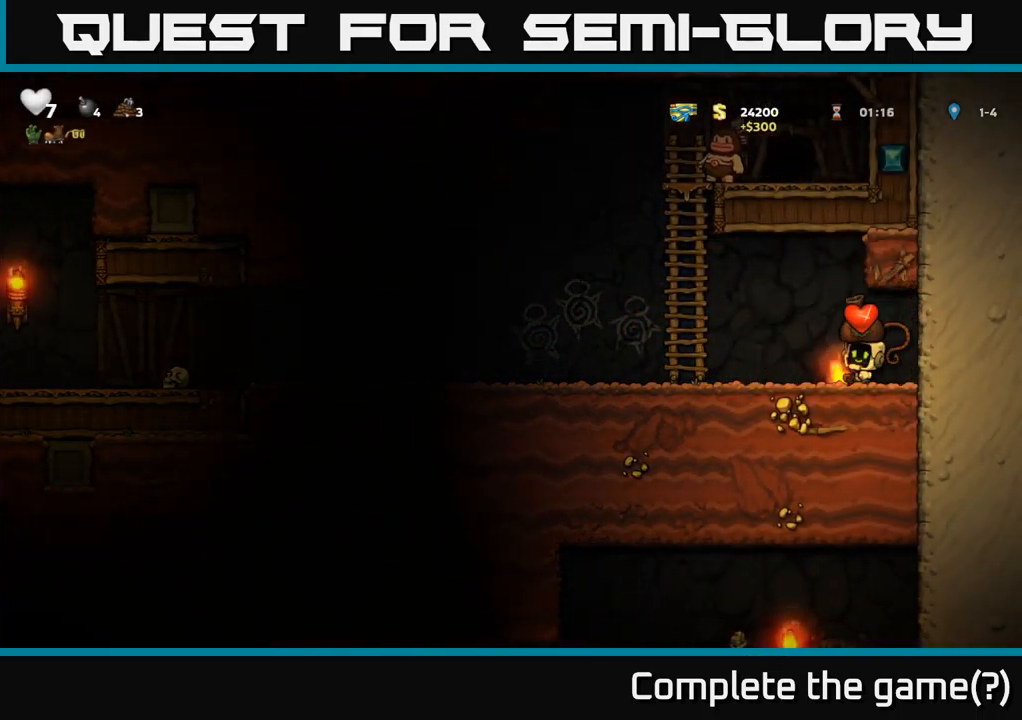
{"buttons": [], "left_stick": "center", "right_stick": "center", "events": [[67, "X", "up"], [100, "DPAD_DOWN", "up"], [117, "DPAD_LEFT", "down"], [383, "DPAD_LEFT", "up"]]}
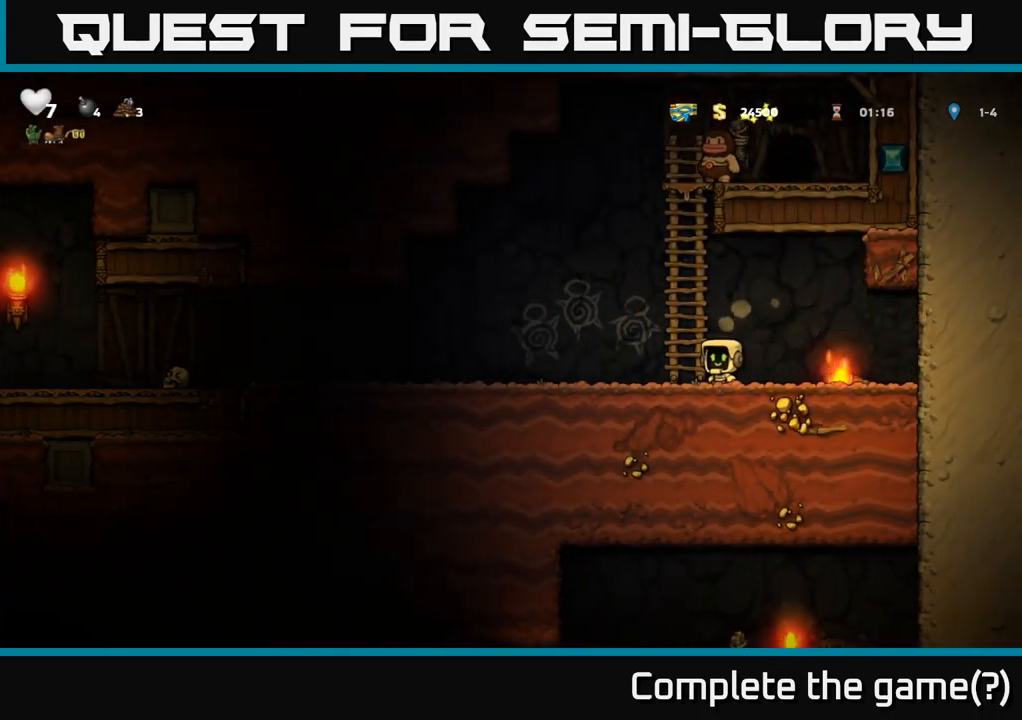
{"buttons": ["X", "DPAD_DOWN"], "left_stick": "center", "right_stick": "center", "events": [[83, "DPAD_RIGHT", "down"], [433, "DPAD_DOWN", "down"], [450, "DPAD_RIGHT", "up"], [500, "X", "down"]]}
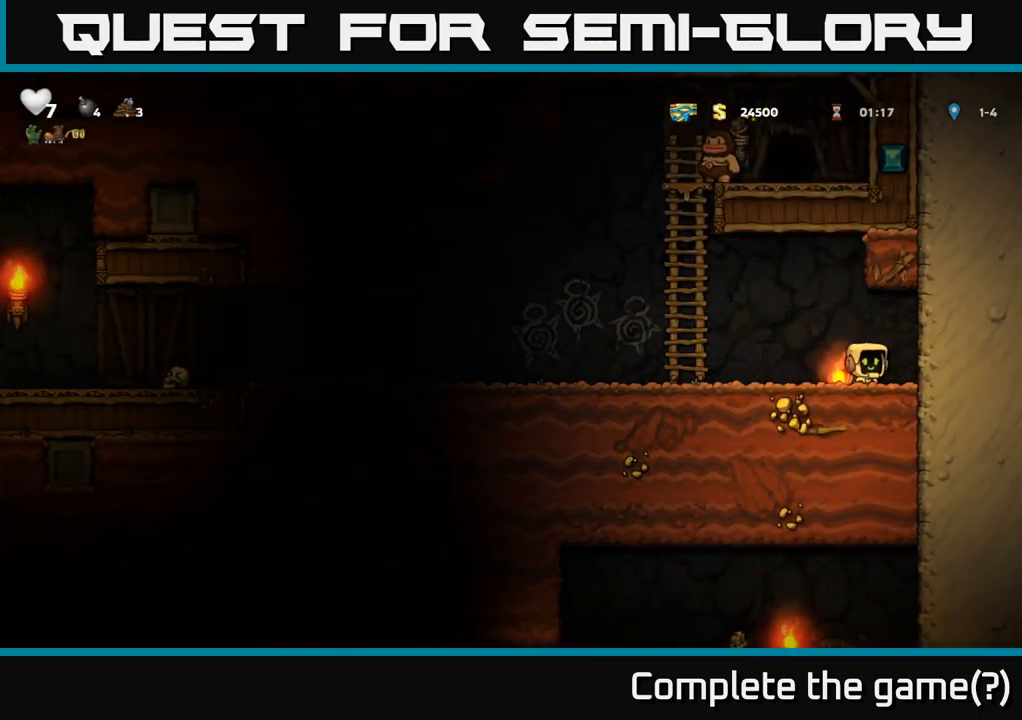
{"buttons": ["DPAD_UP"], "left_stick": "center", "right_stick": "center", "events": [[17, "DPAD_LEFT", "down"], [50, "DPAD_DOWN", "up"], [50, "X", "up"], [317, "A", "down"], [417, "DPAD_UP", "down"], [433, "DPAD_LEFT", "up"], [483, "A", "up"]]}
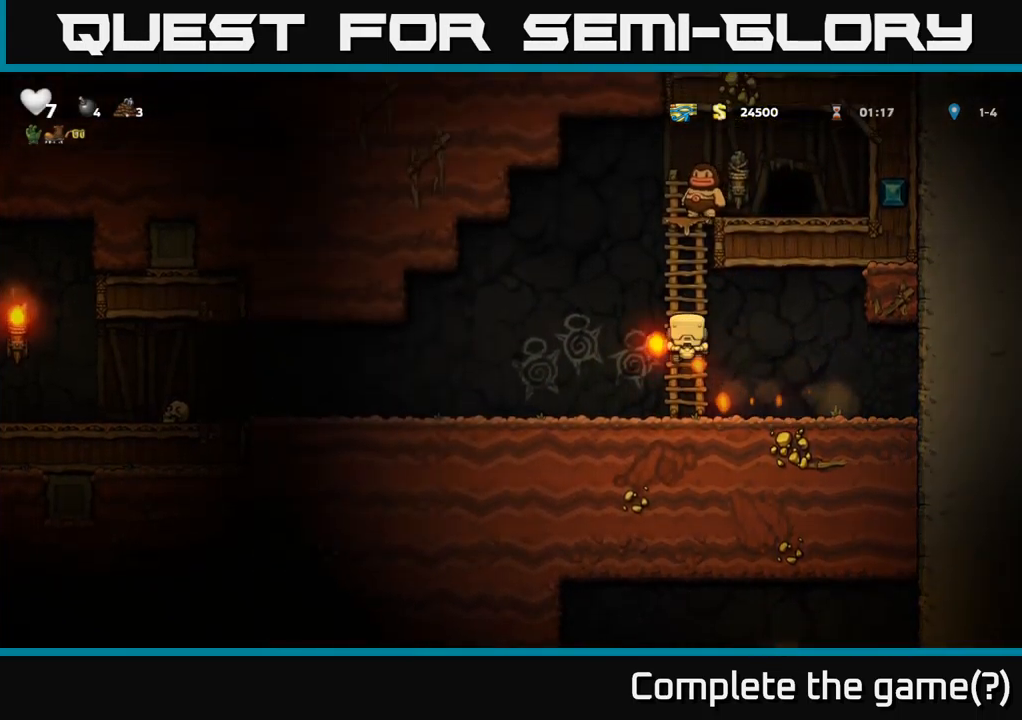
{"buttons": [], "left_stick": "center", "right_stick": "center", "events": [[83, "DPAD_UP", "up"]]}
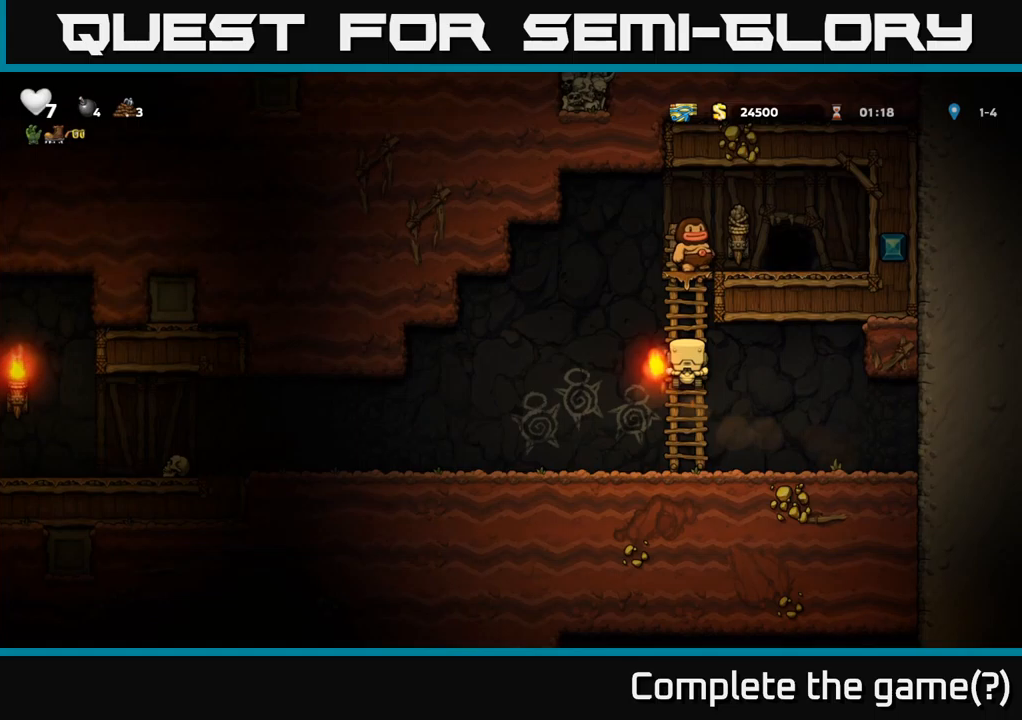
{"buttons": [], "left_stick": "center", "right_stick": "center", "events": []}
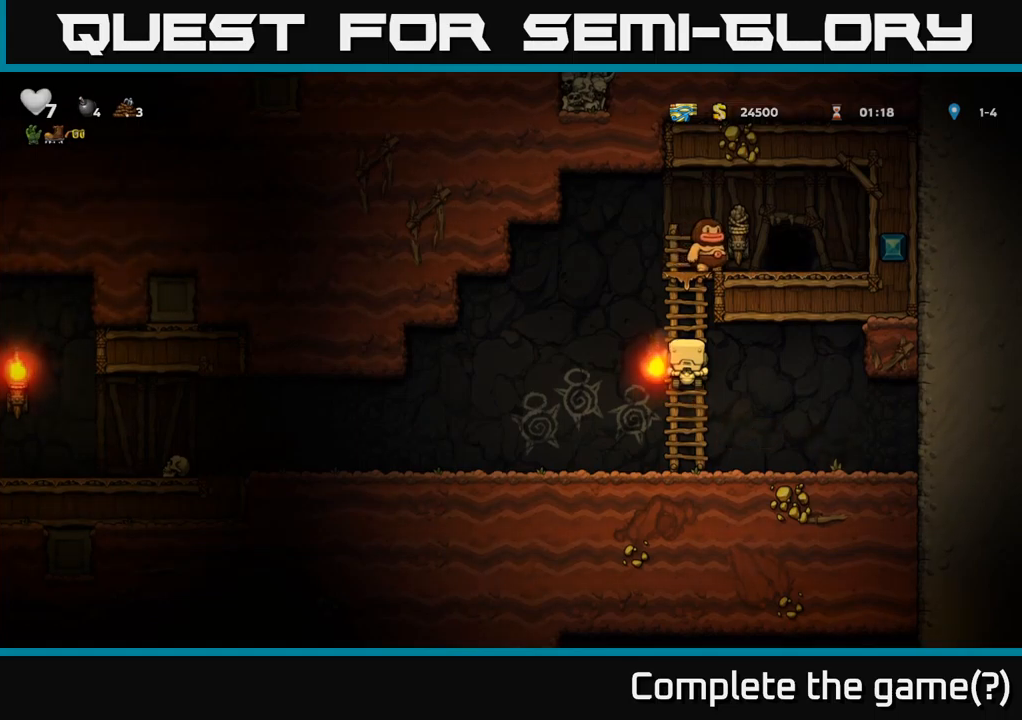
{"buttons": ["DPAD_UP"], "left_stick": "center", "right_stick": "center", "events": [[67, "DPAD_UP", "down"], [117, "DPAD_UP", "up"], [417, "DPAD_UP", "down"]]}
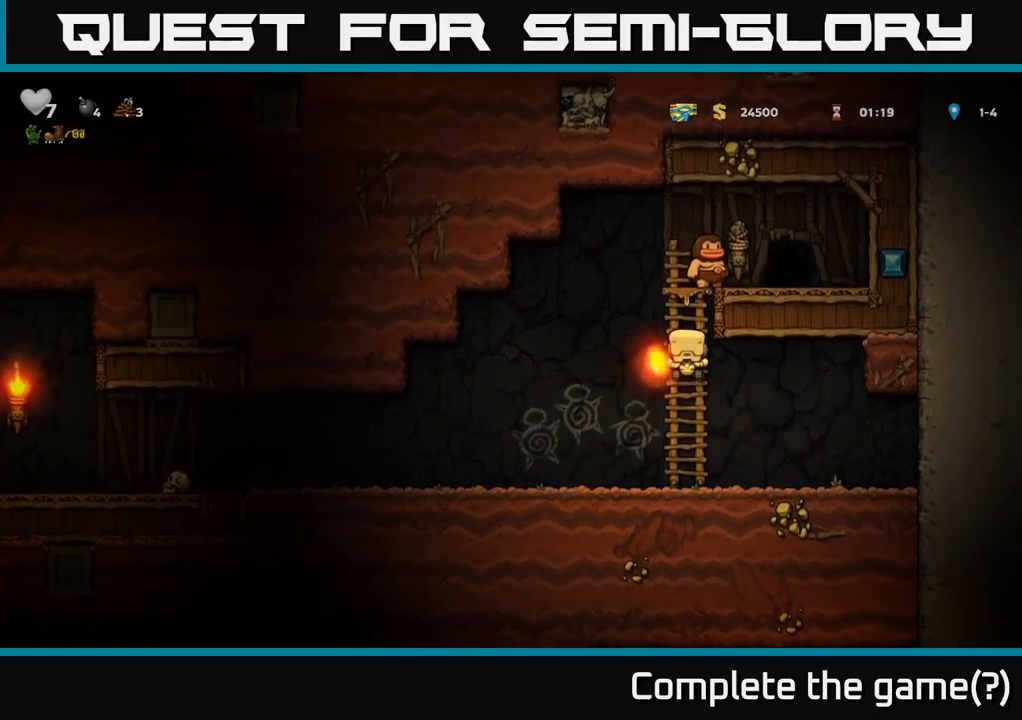
{"buttons": [], "left_stick": "center", "right_stick": "center", "events": [[17, "DPAD_UP", "up"]]}
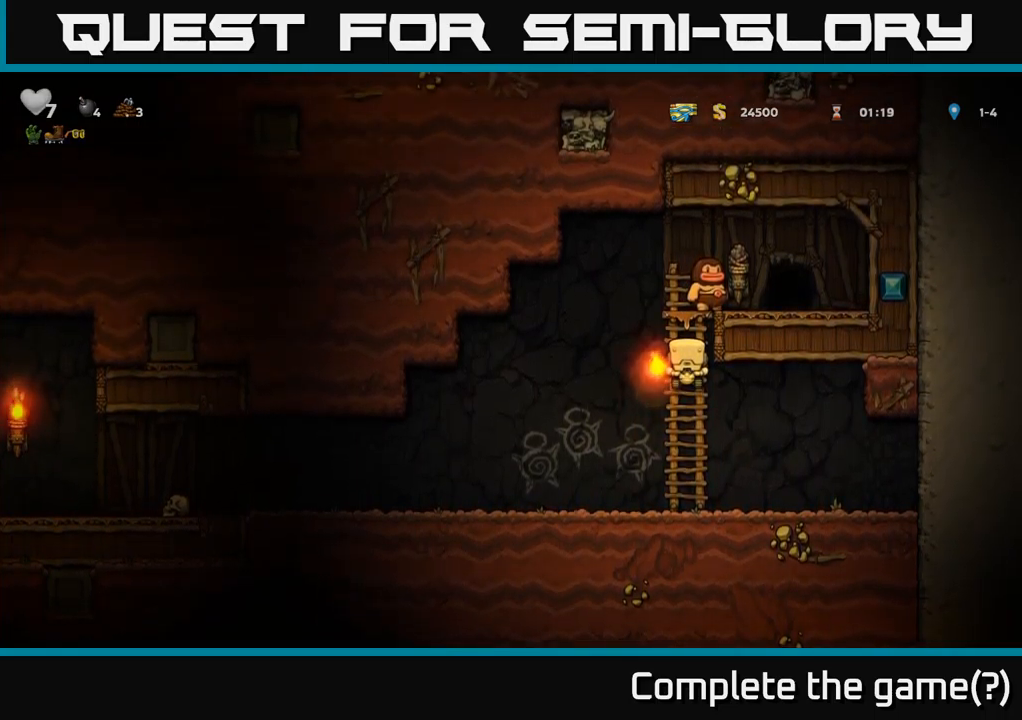
{"buttons": [], "left_stick": "center", "right_stick": "center", "events": []}
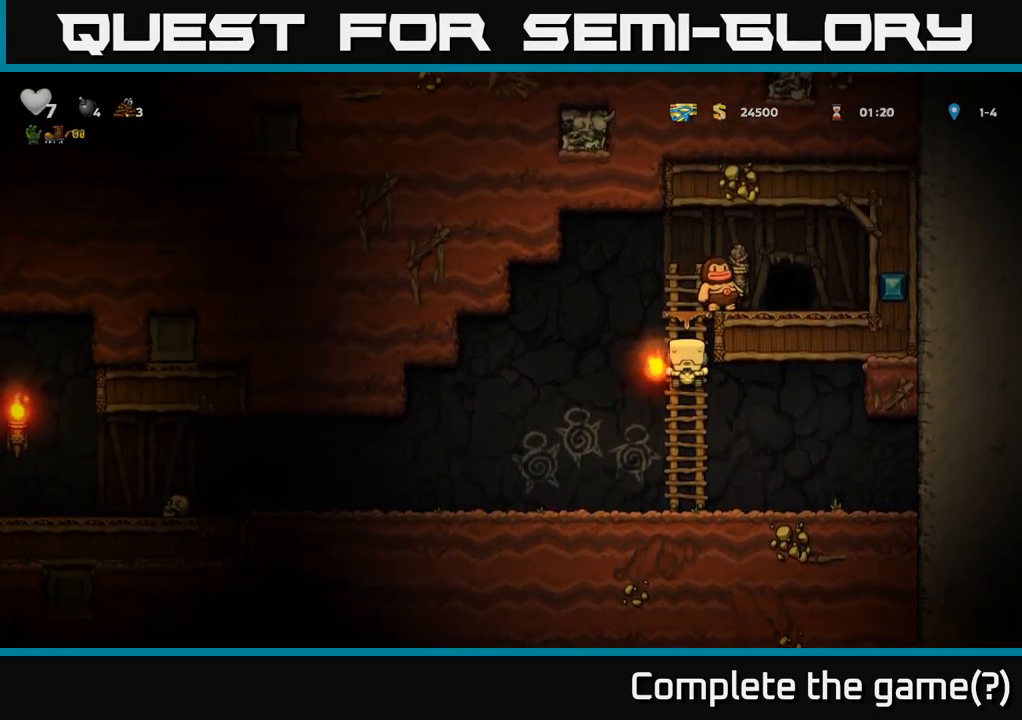
{"buttons": [], "left_stick": "center", "right_stick": "center", "events": [[317, "DPAD_UP", "down"], [467, "DPAD_UP", "up"]]}
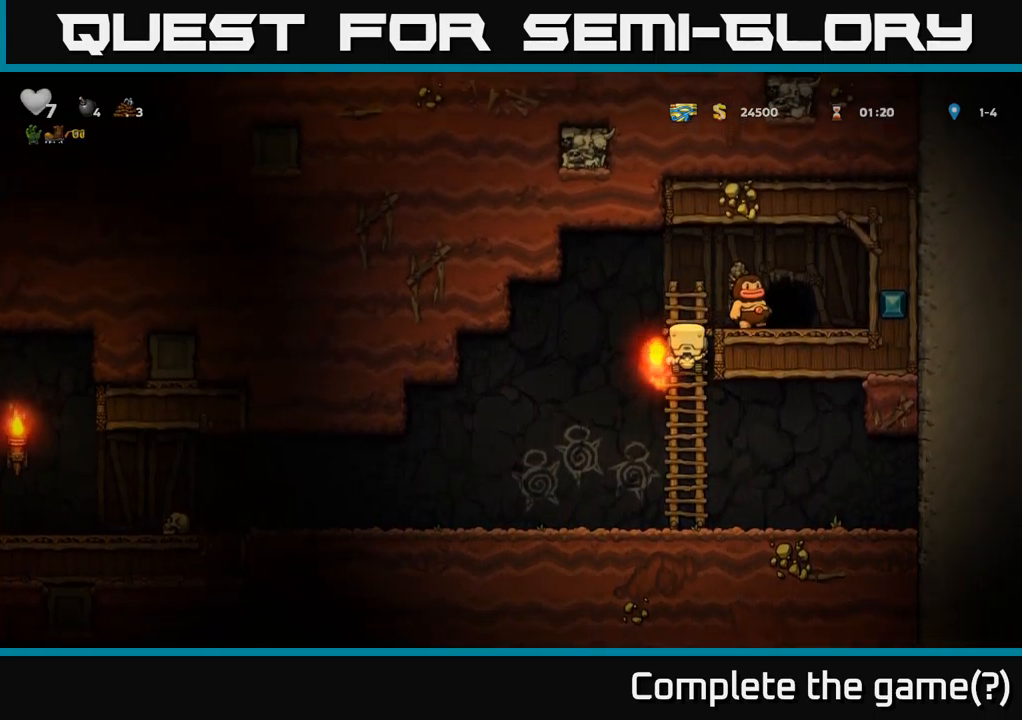
{"buttons": [], "left_stick": "center", "right_stick": "center", "events": [[284, "DPAD_RIGHT", "down"], [317, "DPAD_RIGHT", "up"]]}
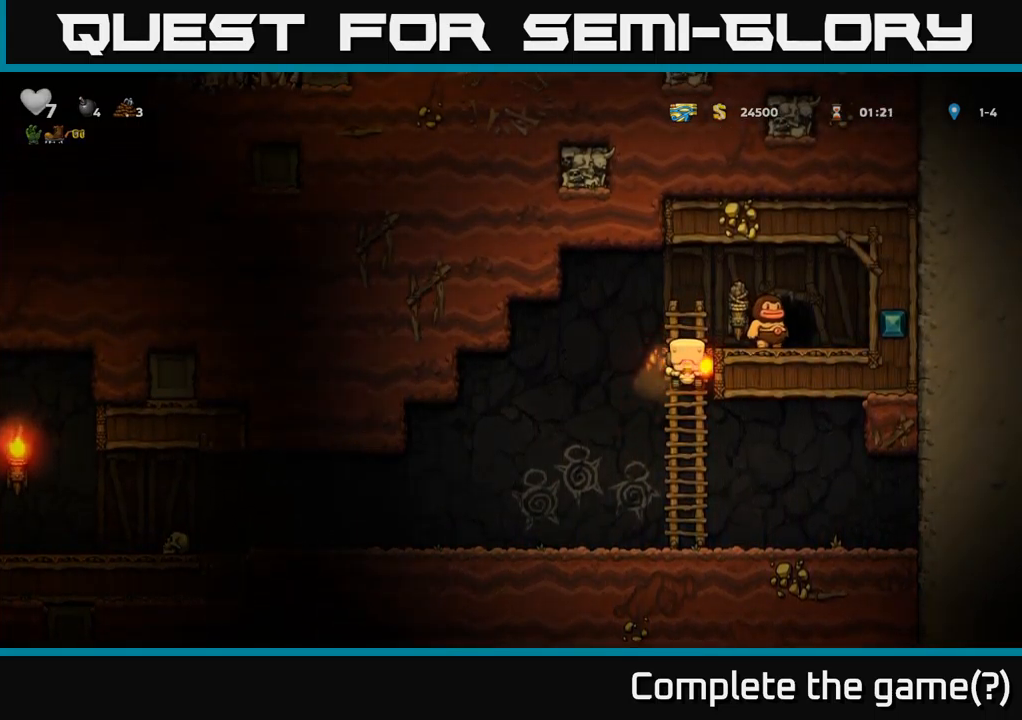
{"buttons": [], "left_stick": "center", "right_stick": "center", "events": [[50, "A", "down"], [200, "A", "up"], [217, "DPAD_RIGHT", "down"], [250, "DPAD_RIGHT", "up"], [250, "X", "down"], [284, "X", "up"]]}
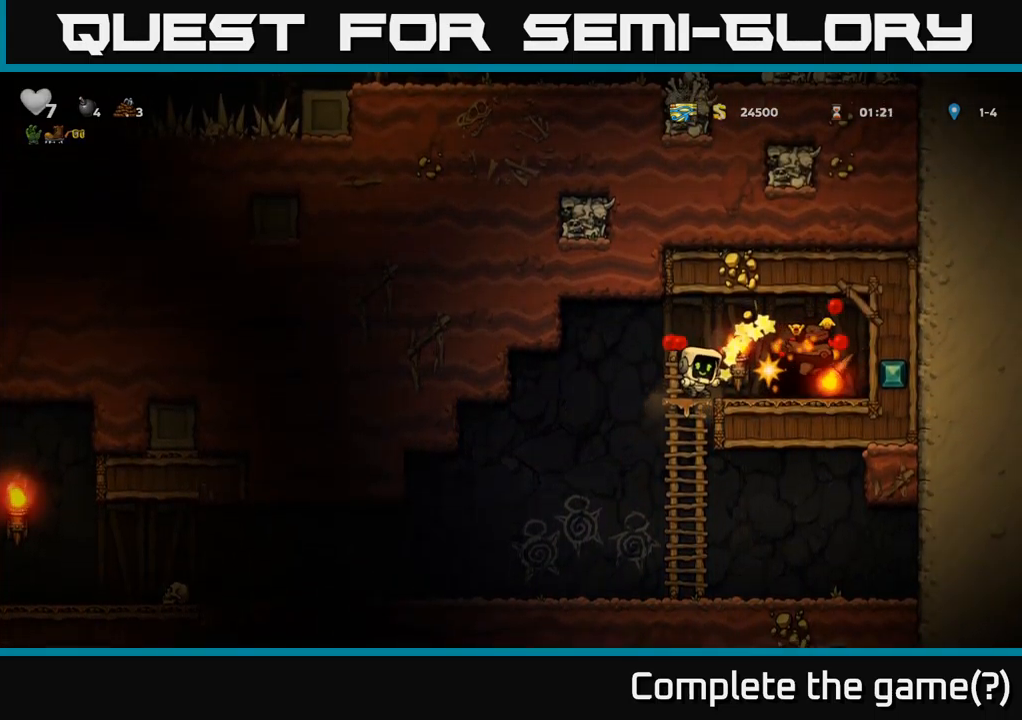
{"buttons": ["DPAD_RIGHT"], "left_stick": "center", "right_stick": "center", "events": [[467, "DPAD_RIGHT", "down"]]}
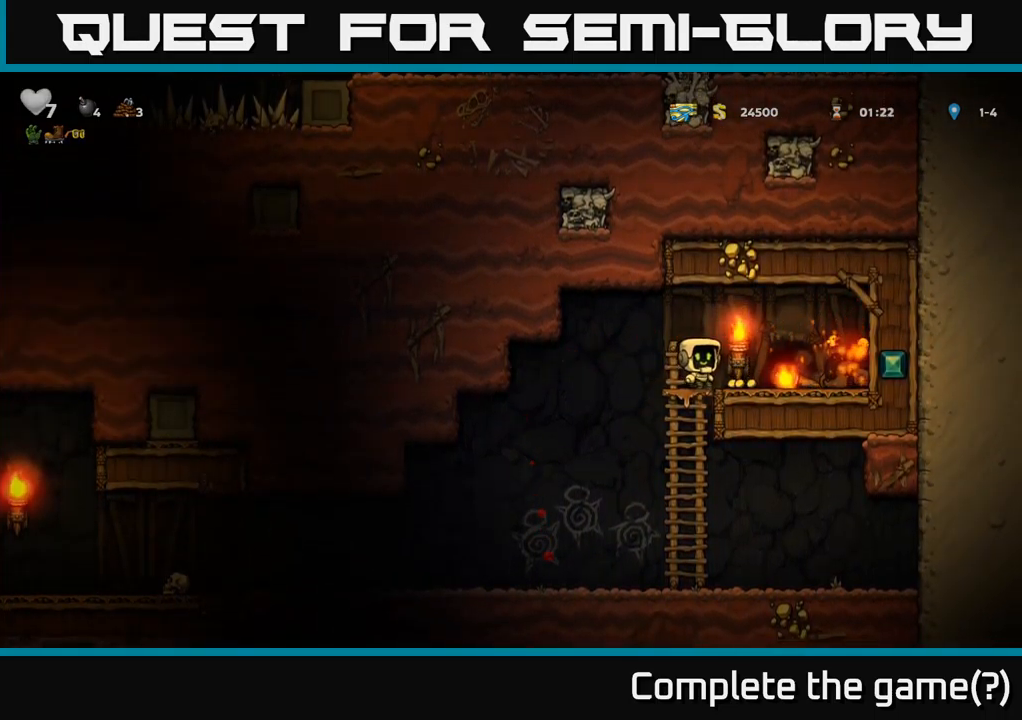
{"buttons": [], "left_stick": "center", "right_stick": "center", "events": [[117, "DPAD_RIGHT", "up"], [250, "DPAD_RIGHT", "down"], [350, "DPAD_DOWN", "down"], [350, "DPAD_RIGHT", "up"], [400, "X", "down"], [484, "DPAD_DOWN", "up"], [500, "X", "up"]]}
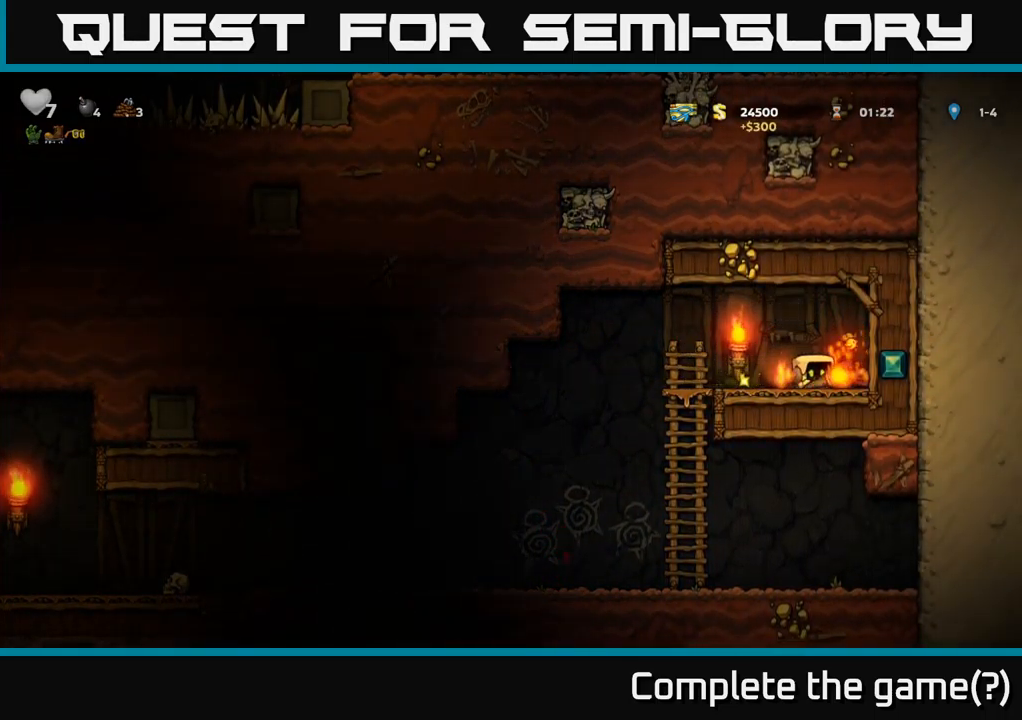
{"buttons": [], "left_stick": "center", "right_stick": "center", "events": [[17, "DPAD_LEFT", "down"], [184, "DPAD_LEFT", "up"], [217, "DPAD_RIGHT", "down"], [284, "X", "down"], [300, "DPAD_RIGHT", "up"], [350, "X", "up"]]}
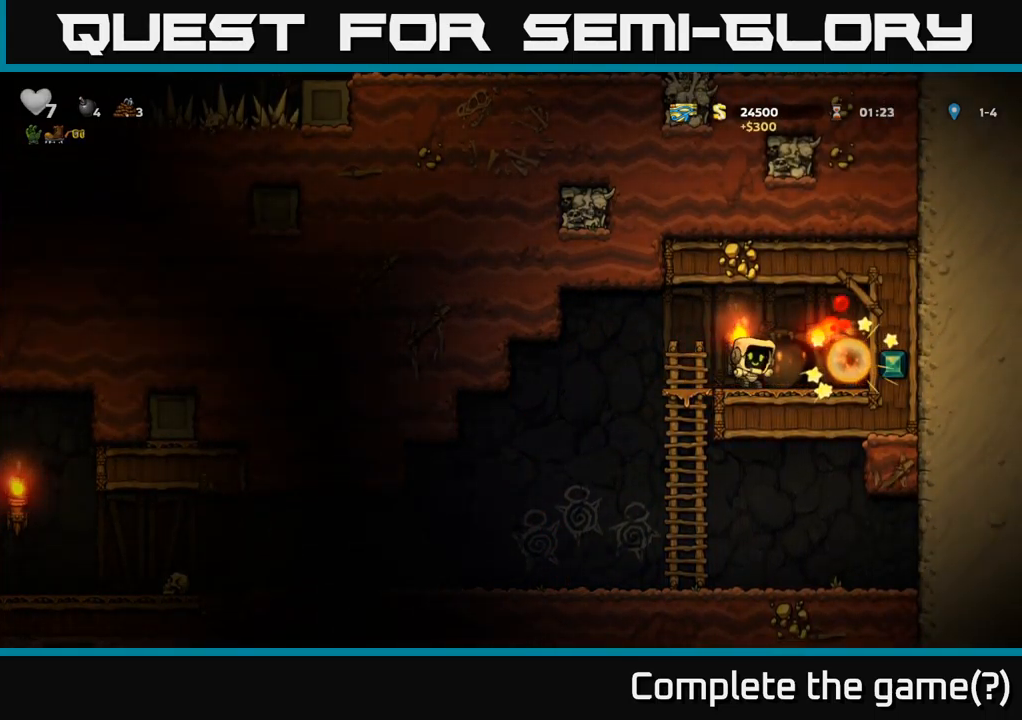
{"buttons": ["DPAD_RIGHT"], "left_stick": "center", "right_stick": "center", "events": [[466, "DPAD_RIGHT", "down"]]}
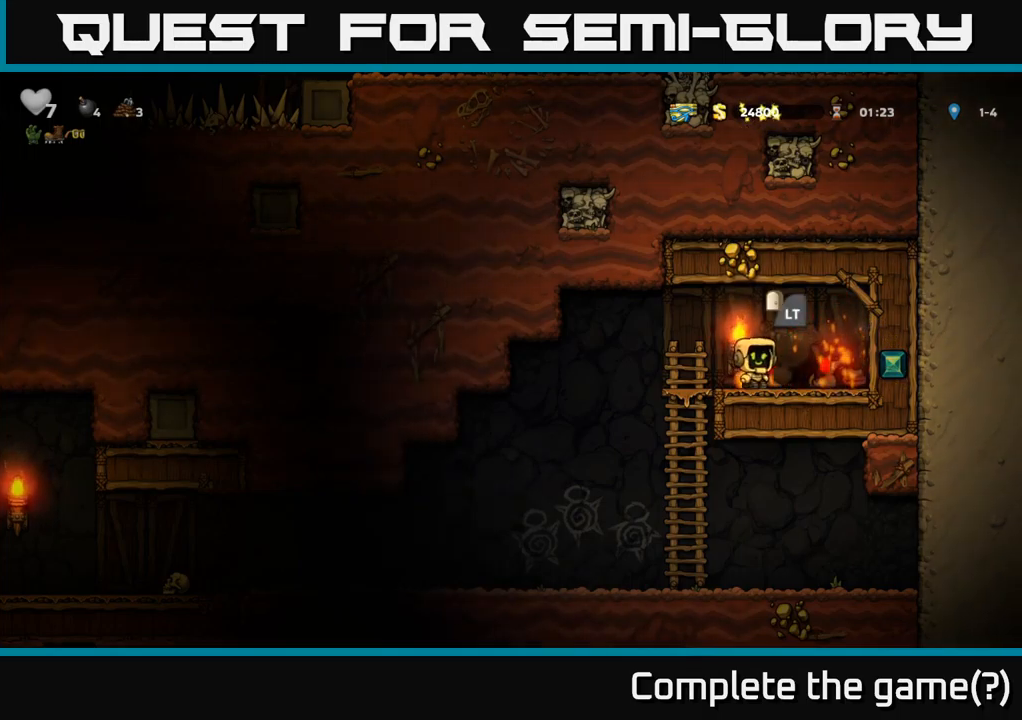
{"buttons": [], "left_stick": "center", "right_stick": "center", "events": [[67, "DPAD_RIGHT", "up"], [100, "L2", "down"], [200, "L2", "up"]]}
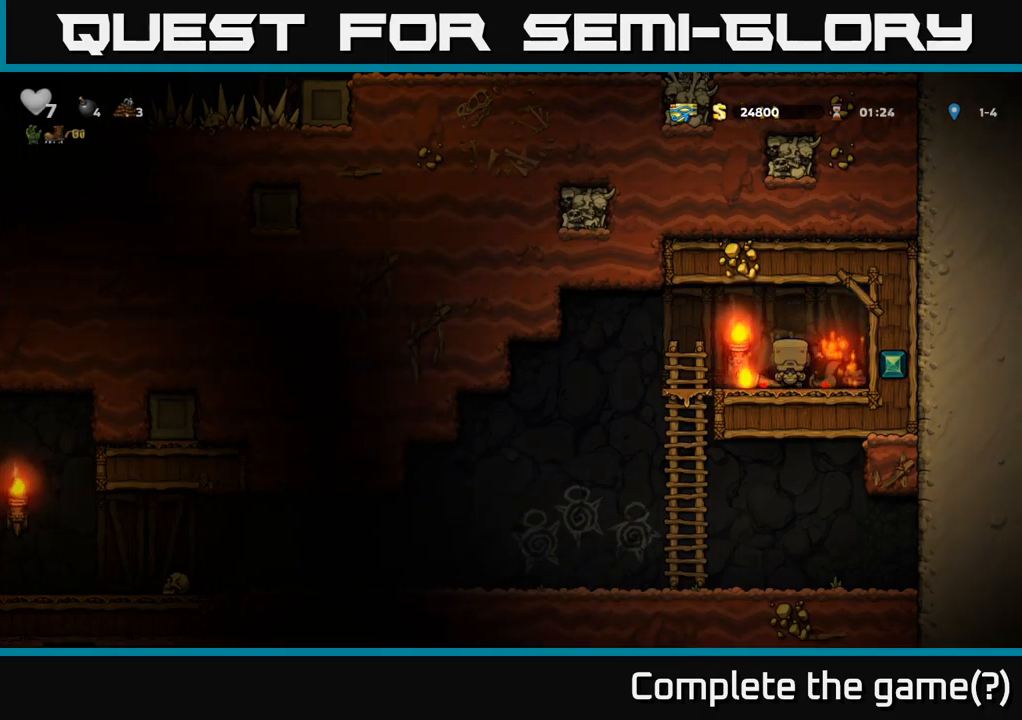
{"buttons": [], "left_stick": "center", "right_stick": "center", "events": []}
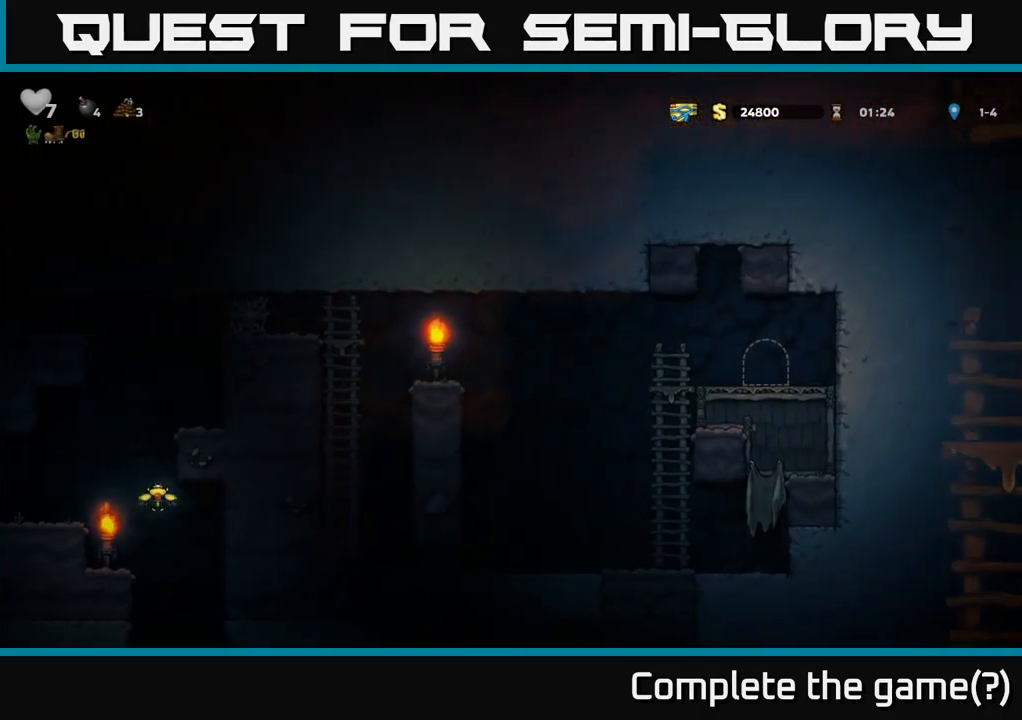
{"buttons": ["DPAD_LEFT"], "left_stick": "center", "right_stick": "center", "events": [[450, "DPAD_LEFT", "down"]]}
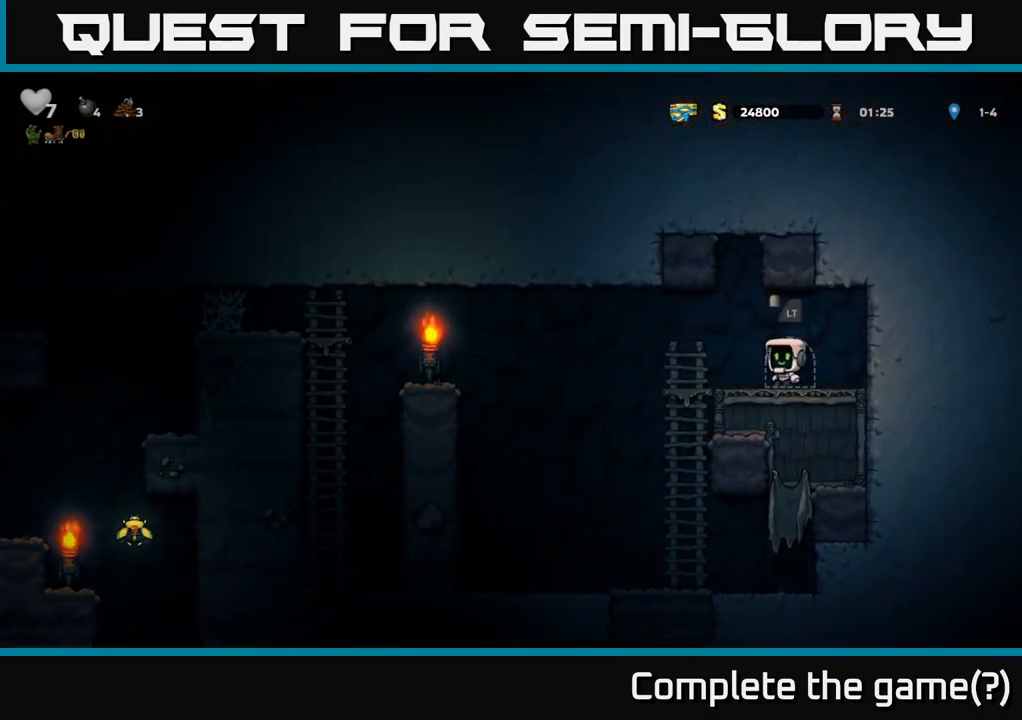
{"buttons": ["A", "DPAD_LEFT"], "left_stick": "center", "right_stick": "center", "events": [[250, "A", "down"]]}
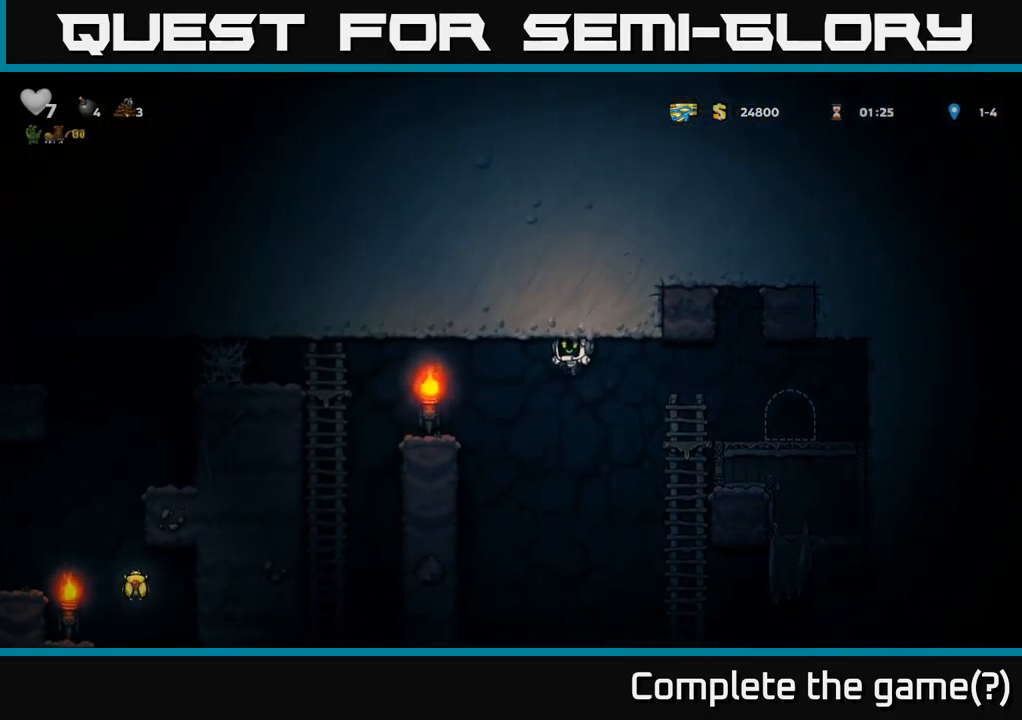
{"buttons": ["DPAD_LEFT"], "left_stick": "center", "right_stick": "center", "events": [[84, "A", "up"], [300, "A", "down"], [500, "A", "up"]]}
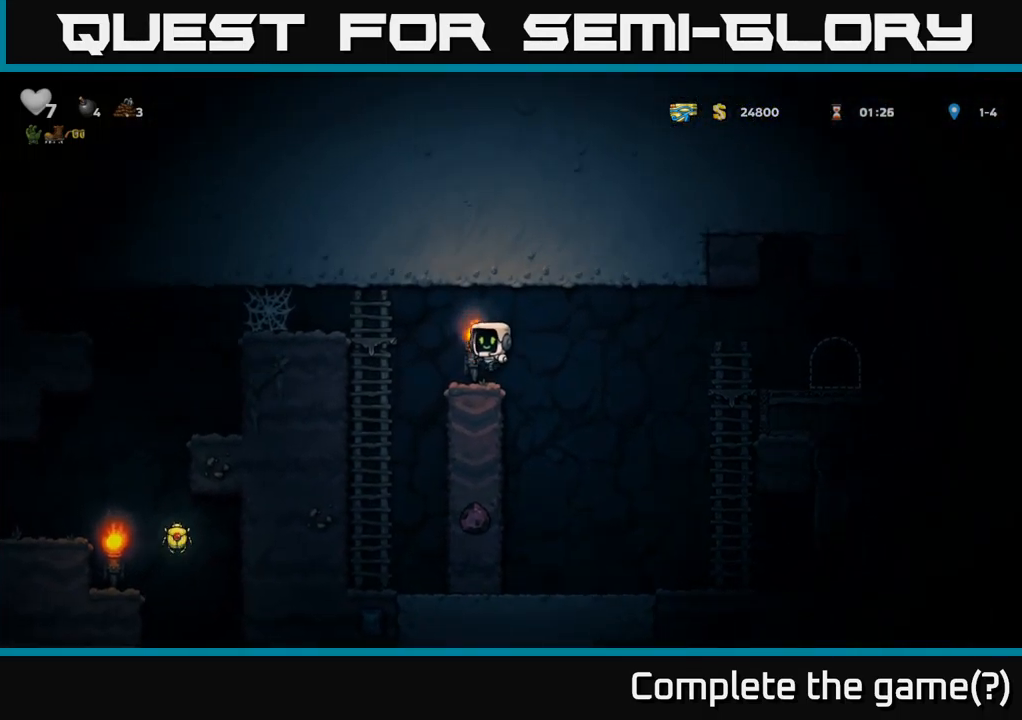
{"buttons": ["DPAD_UP", "DPAD_LEFT"], "left_stick": "center", "right_stick": "center", "events": [[267, "DPAD_UP", "down"], [284, "A", "down"], [317, "DPAD_LEFT", "up"], [417, "A", "up"], [450, "DPAD_LEFT", "down"]]}
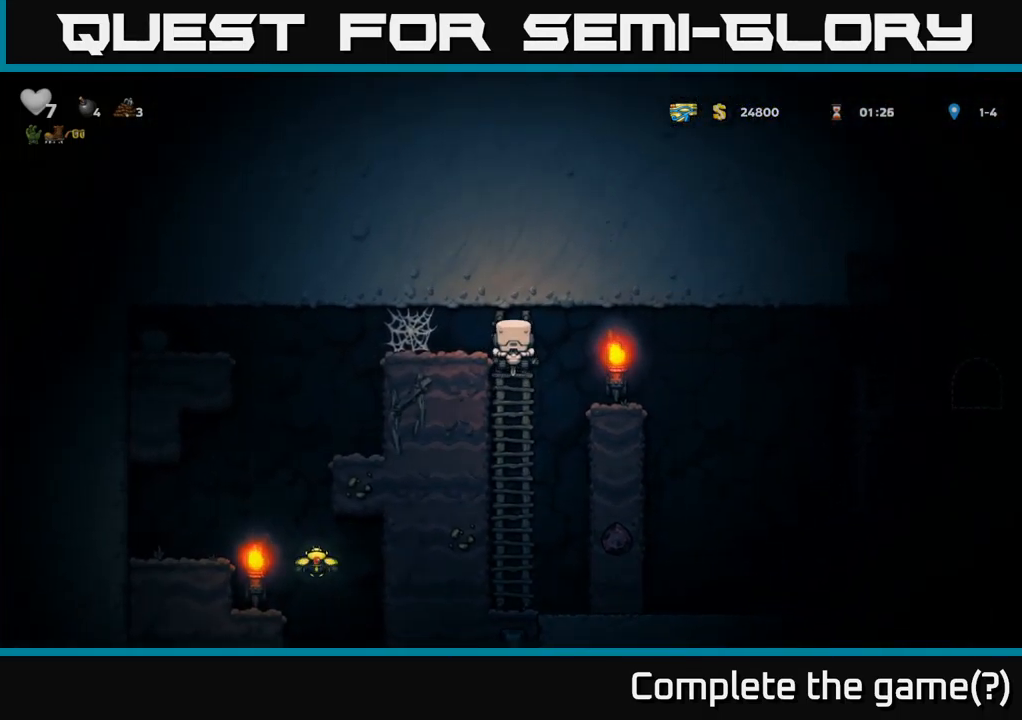
{"buttons": ["DPAD_LEFT"], "left_stick": "center", "right_stick": "center", "events": [[67, "DPAD_UP", "up"], [84, "A", "down"], [250, "A", "up"], [400, "A", "down"], [450, "A", "up"]]}
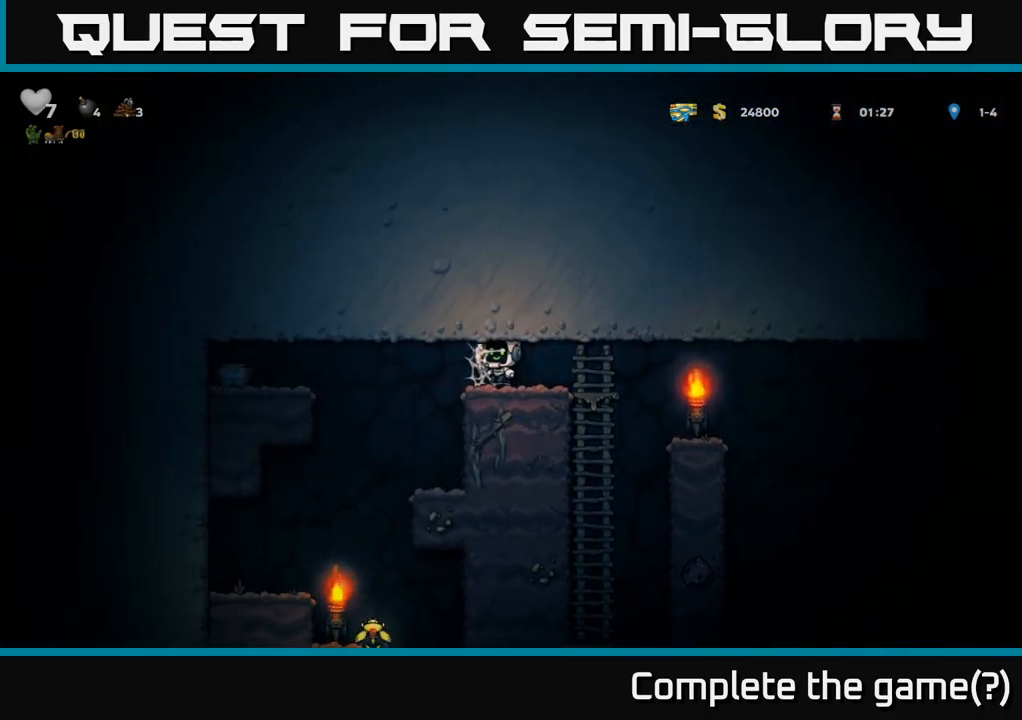
{"buttons": ["DPAD_LEFT"], "left_stick": "center", "right_stick": "center", "events": [[34, "A", "down"], [84, "A", "up"], [184, "A", "down"], [250, "A", "up"]]}
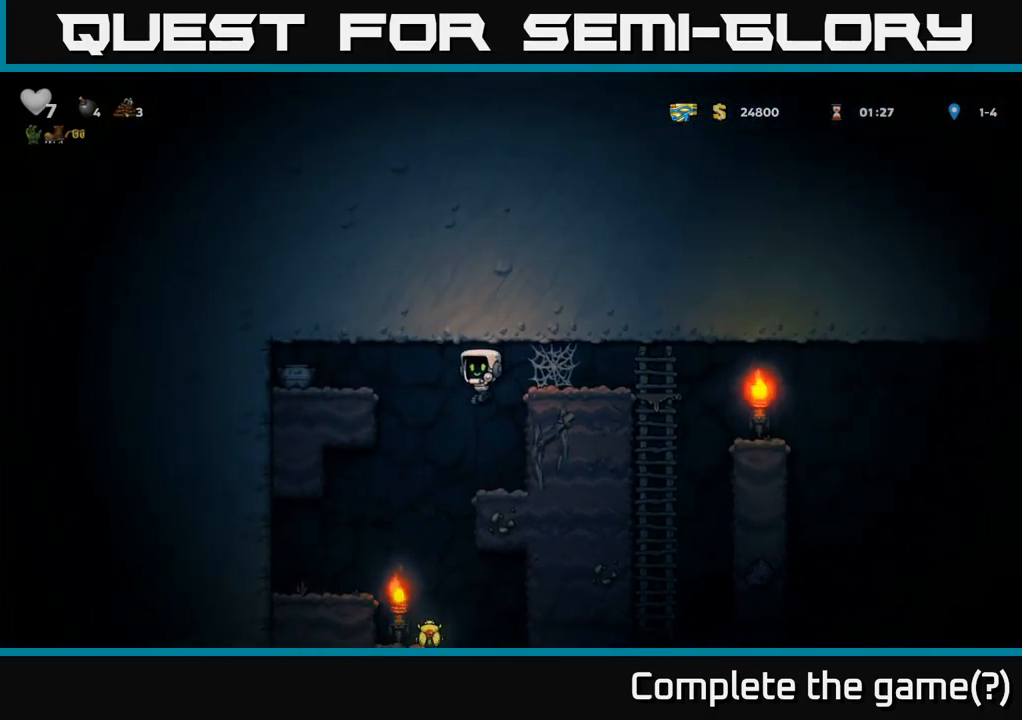
{"buttons": [], "left_stick": "center", "right_stick": "center", "events": [[134, "DPAD_LEFT", "up"], [250, "DPAD_RIGHT", "down"], [300, "DPAD_RIGHT", "up"]]}
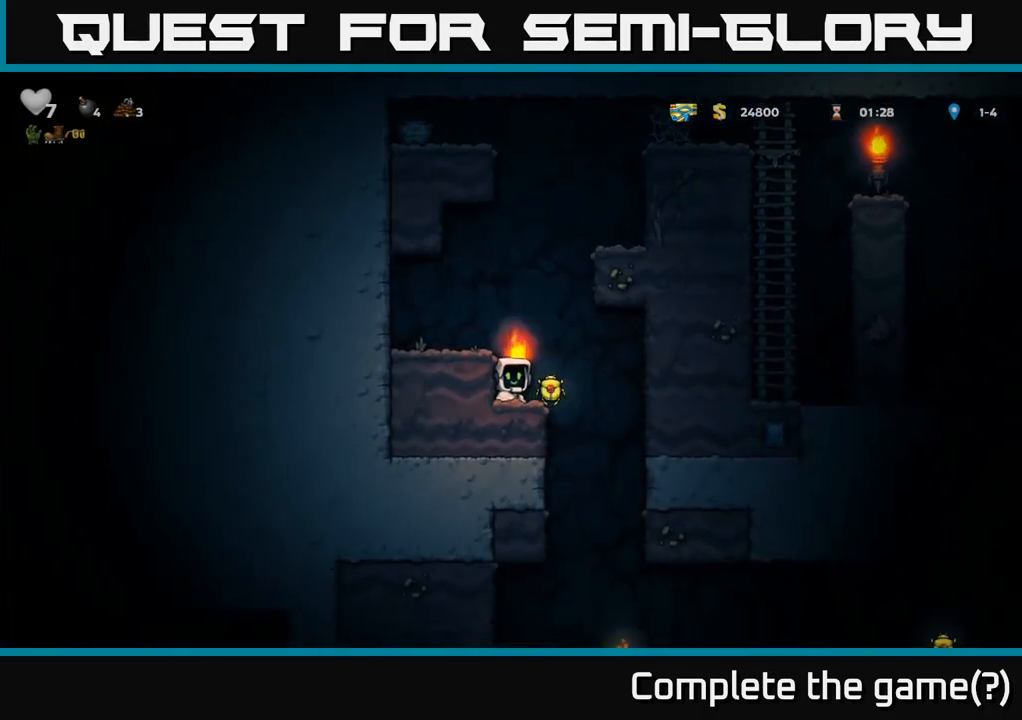
{"buttons": ["DPAD_LEFT"], "left_stick": "center", "right_stick": "center", "events": [[117, "DPAD_RIGHT", "down"], [251, "DPAD_RIGHT", "up"], [401, "DPAD_LEFT", "down"]]}
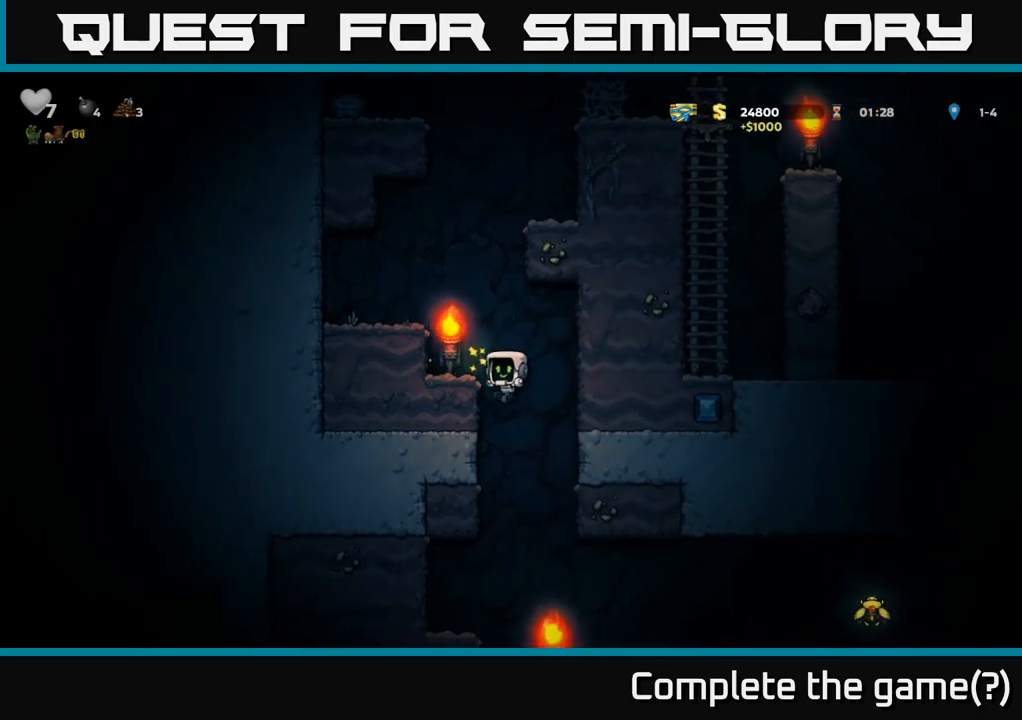
{"buttons": [], "left_stick": "center", "right_stick": "center", "events": [[33, "DPAD_LEFT", "up"], [300, "DPAD_DOWN", "down"], [400, "A", "down"], [467, "A", "up"], [483, "DPAD_DOWN", "up"]]}
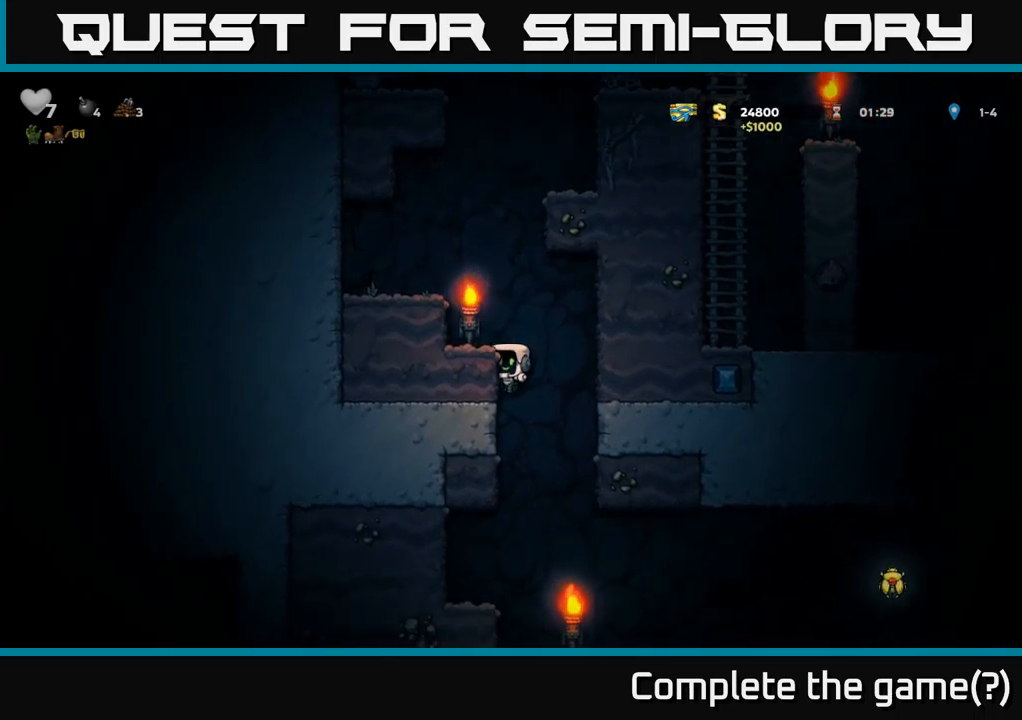
{"buttons": ["DPAD_RIGHT"], "left_stick": "center", "right_stick": "center", "events": [[300, "DPAD_LEFT", "down"], [450, "DPAD_LEFT", "up"], [483, "DPAD_RIGHT", "down"]]}
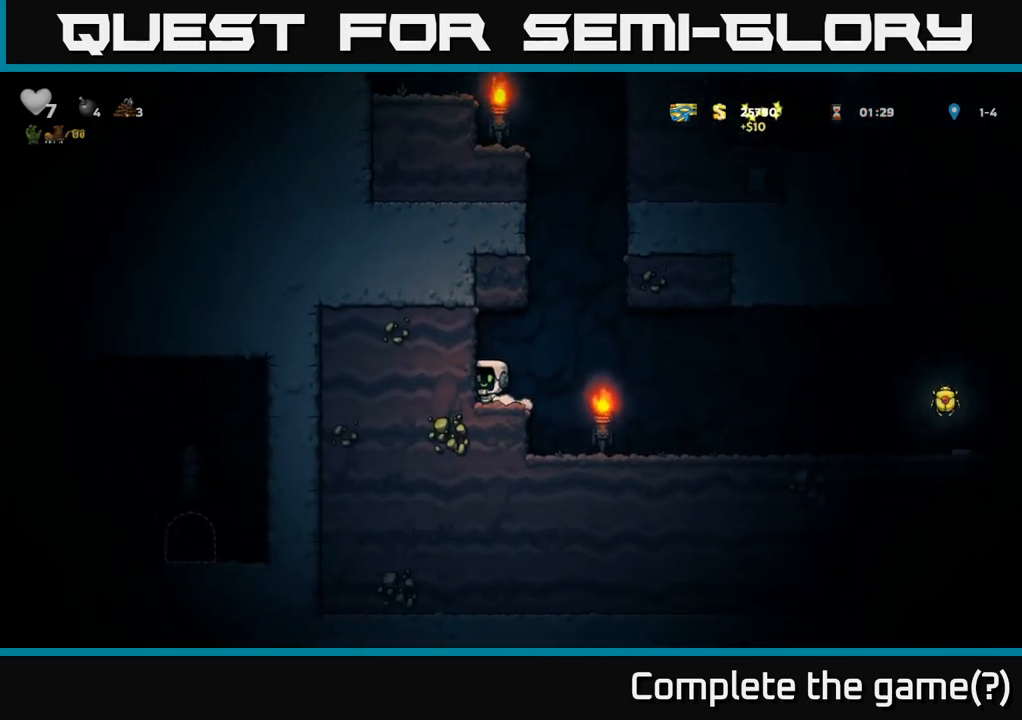
{"buttons": ["DPAD_RIGHT"], "left_stick": "center", "right_stick": "center", "events": []}